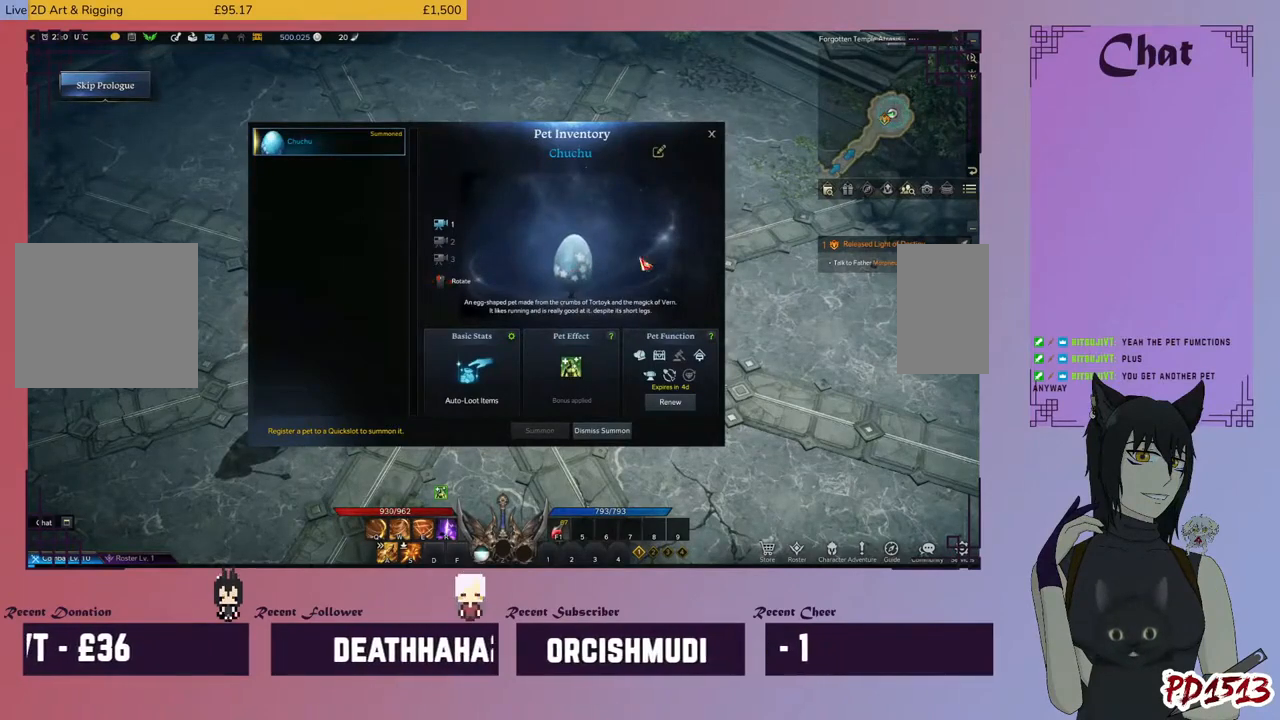
Gameplay with keyboard and mouse; each line is a JSON object with the keys and mouse buttons held at the frame after it. "events" lists presses ("down") and releases ("up") of "a", "c", "ctrl", "d", "e", "f", "q", "r", "s", "shift", "space", "tab", "v", "w", "x", "z", "mouse_left", "mouse_wheel", "mouse_right", "mouse_mb4" and "mouse_mb5" between this image and that frame as [ms after this image, input, new state], when the widget could be followed in between. "mouse_left", "mouse_wheel", "mouse_right", "mouse_mb4", "mouse_mb5" = the "left", "wheel", "right", "mb4", "mb5" buttons of the "mouse" list. No other keys are recorded. "wheel" means that the mouse wheel is clicked or scrolled. Mouse movement is not recorded.
{"keys": [], "mouse": ["left"], "events": [[133, "mouse_left", "up"], [466, "mouse_left", "down"]]}
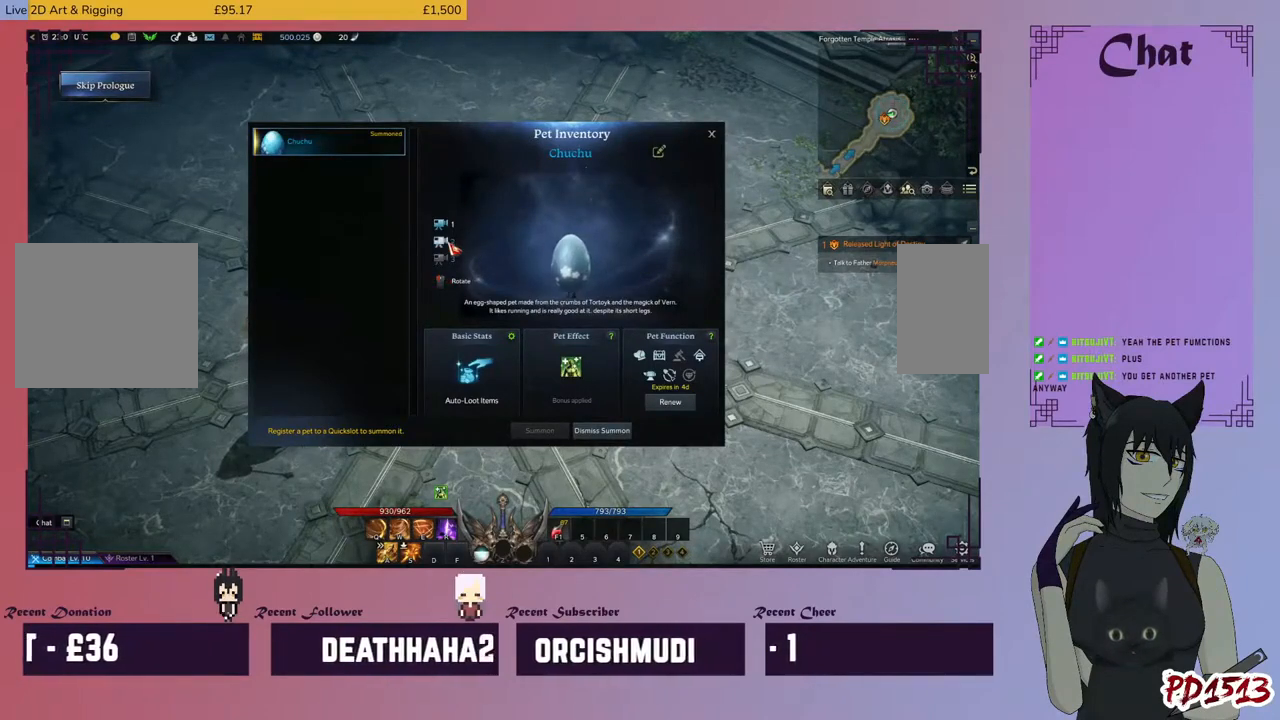
{"keys": [], "mouse": [], "events": [[66, "mouse_left", "up"]]}
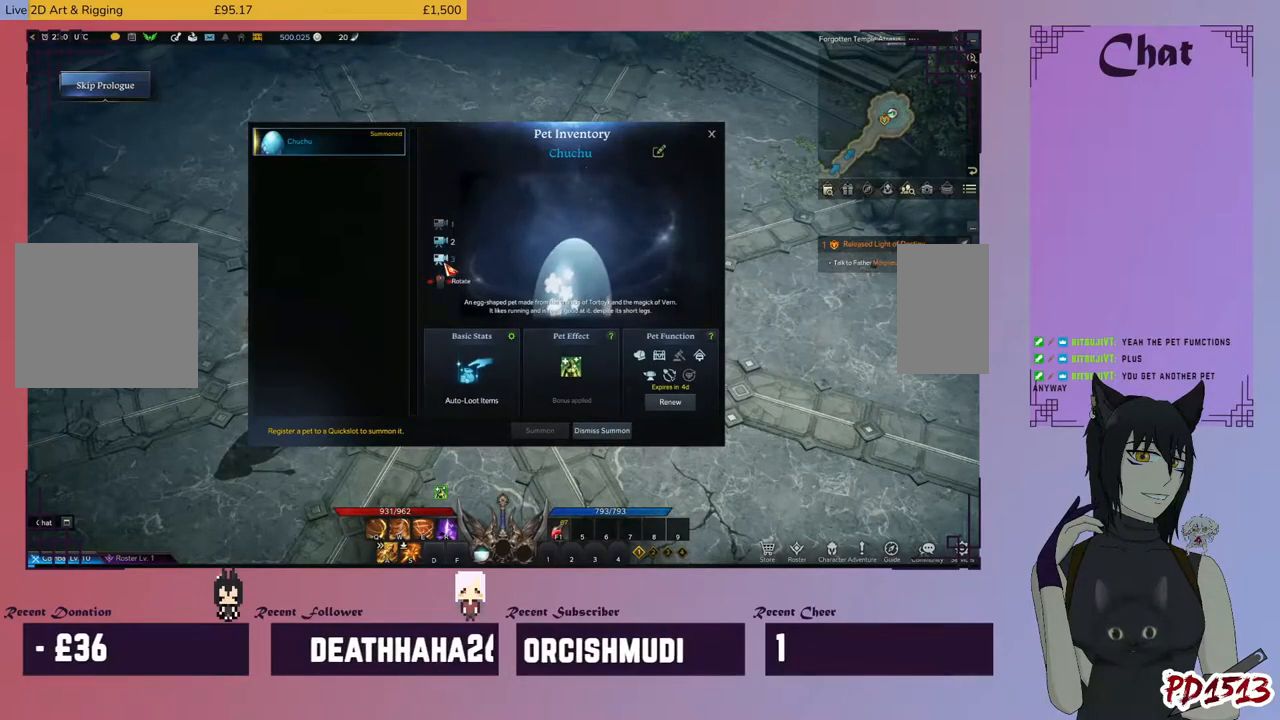
{"keys": [], "mouse": ["left"], "events": [[466, "mouse_left", "down"]]}
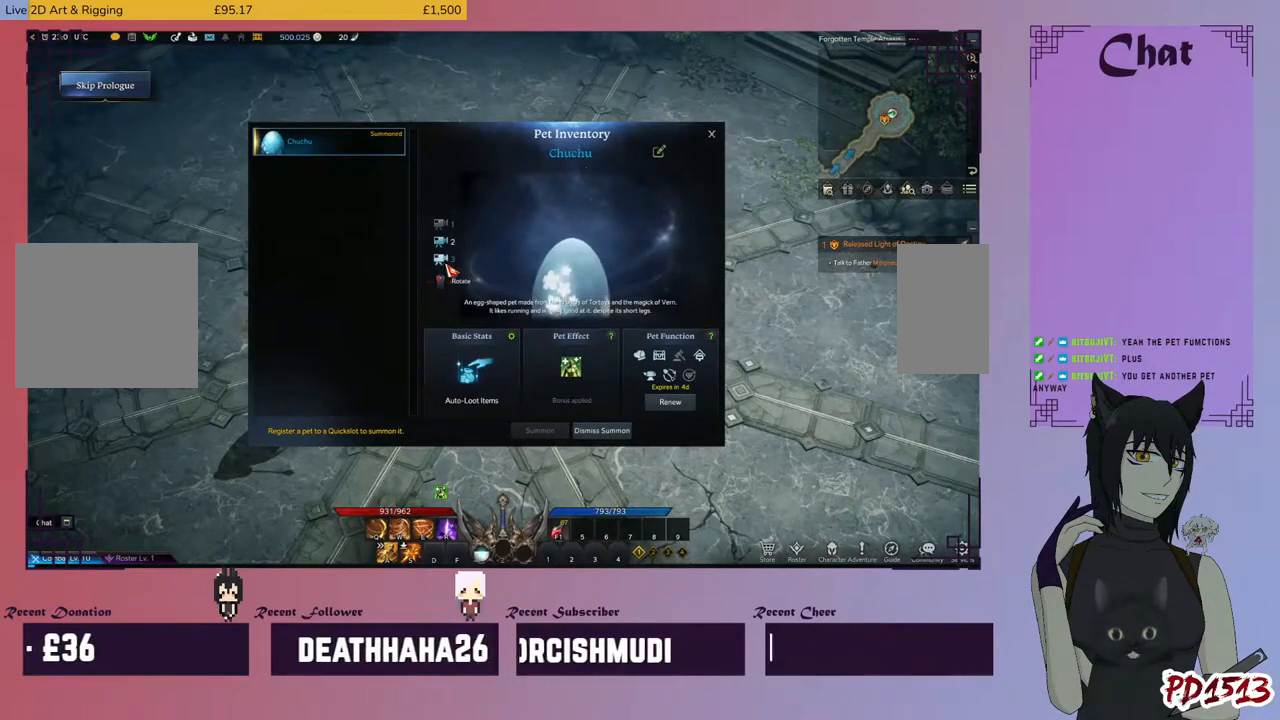
{"keys": [], "mouse": [], "events": [[100, "mouse_left", "up"]]}
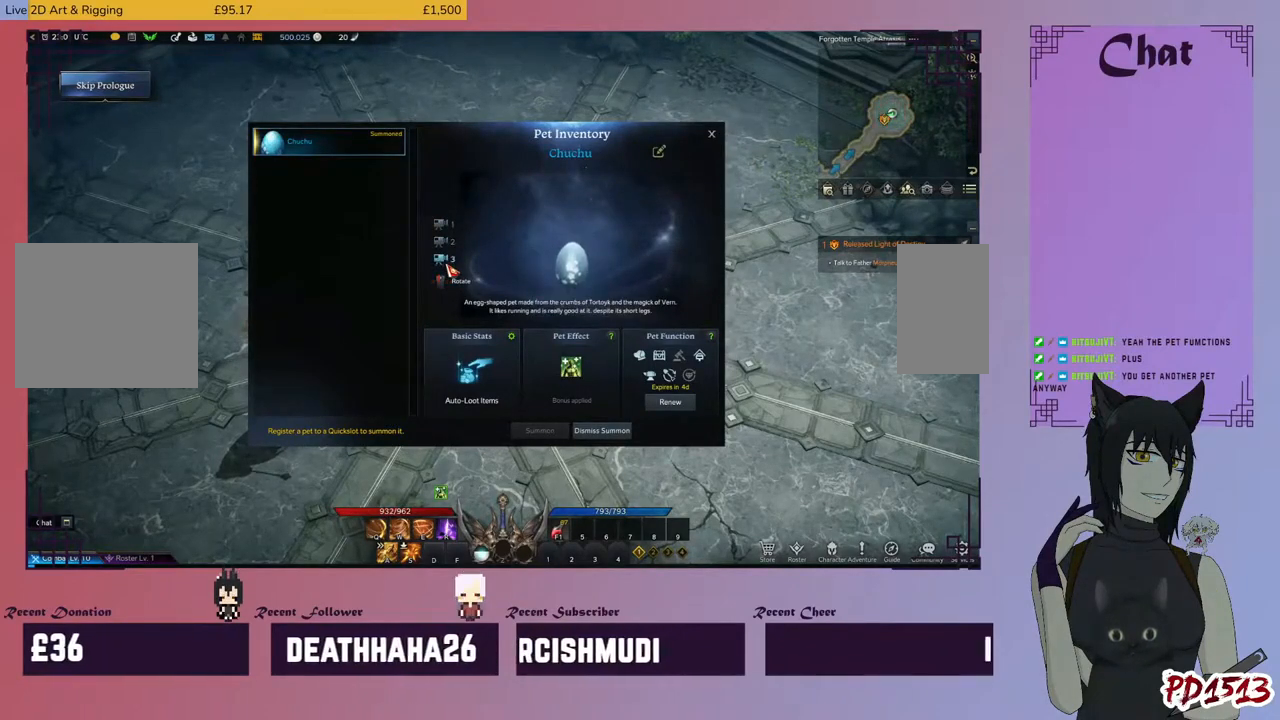
{"keys": [], "mouse": [], "events": []}
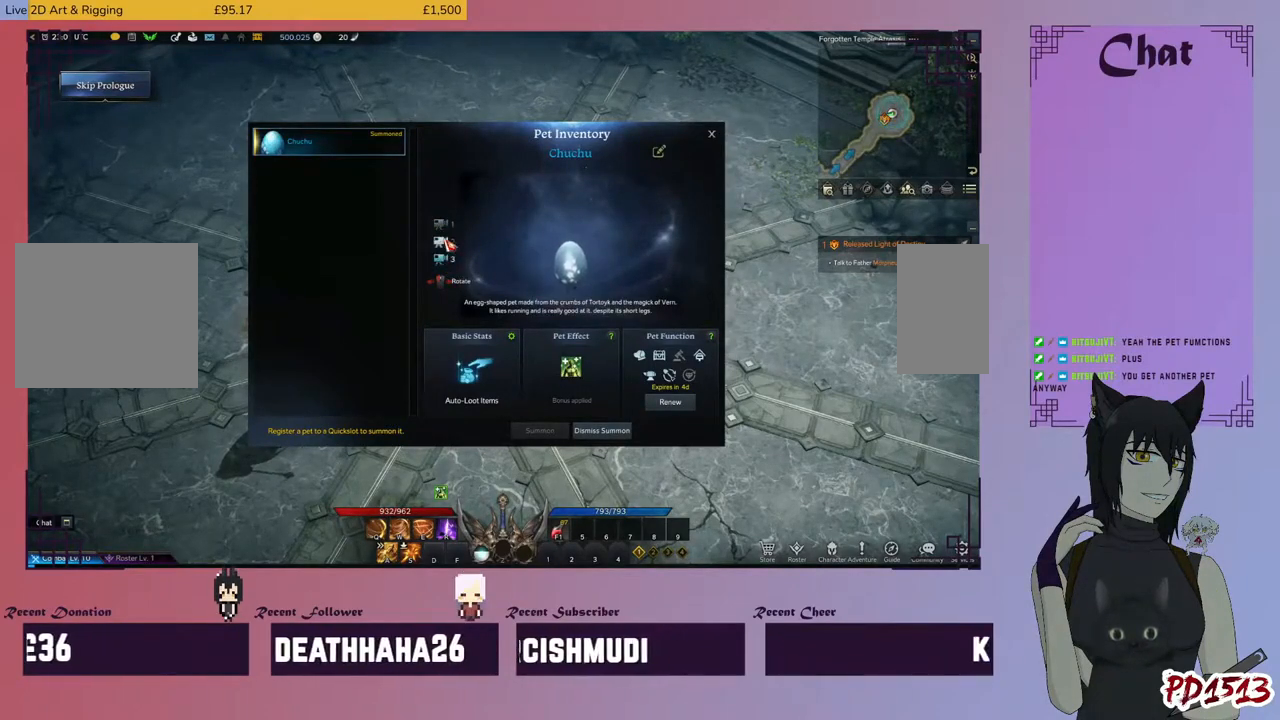
{"keys": [], "mouse": [], "events": [[33, "mouse_left", "down"], [166, "mouse_left", "up"]]}
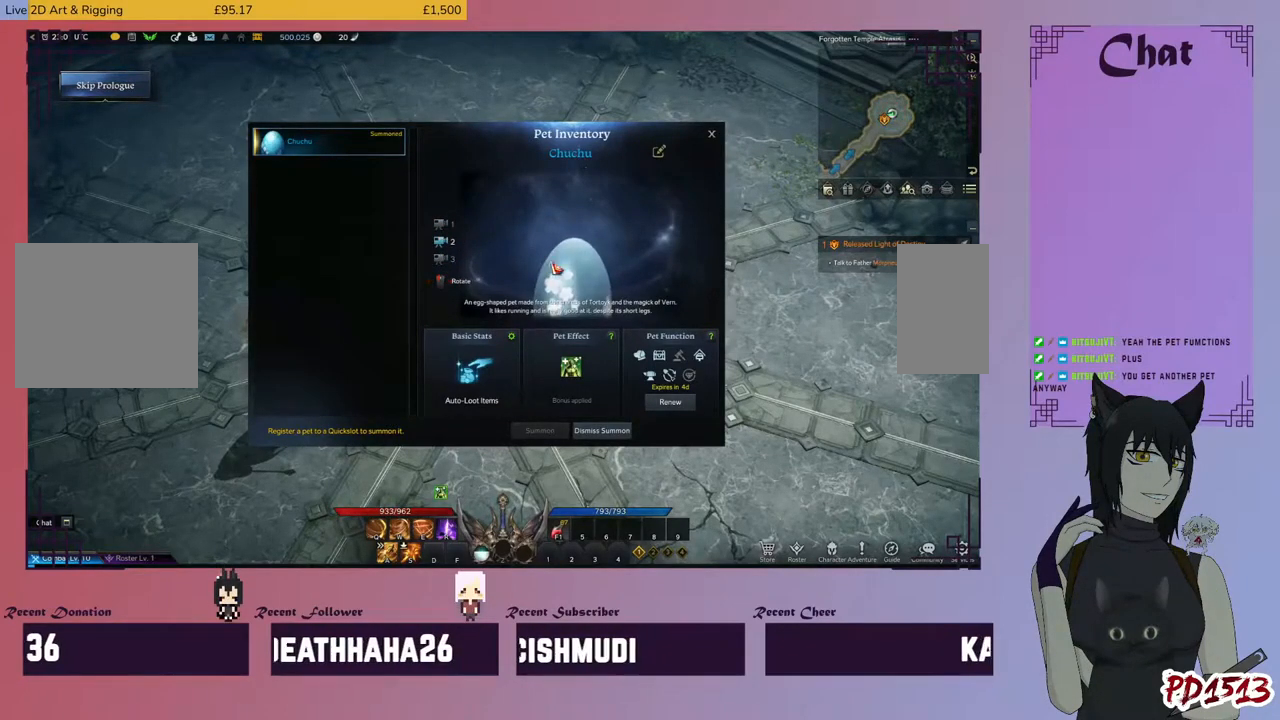
{"keys": [], "mouse": ["left"], "events": [[200, "mouse_left", "down"]]}
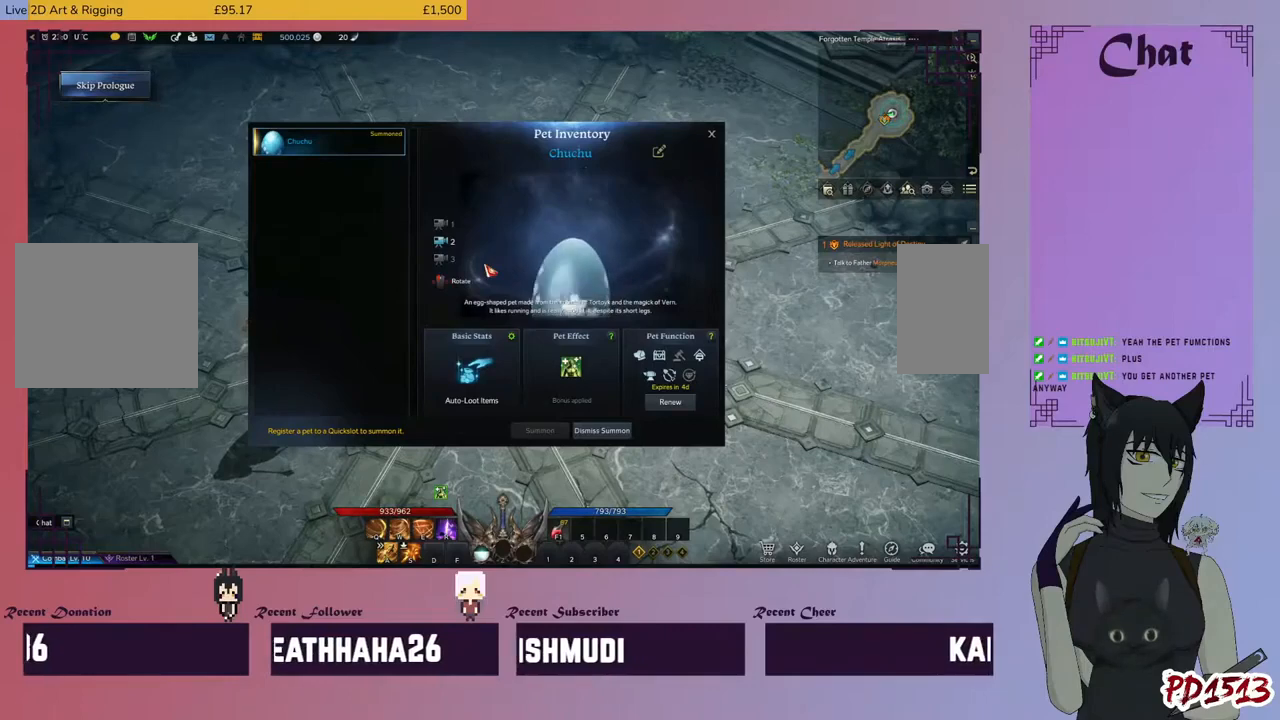
{"keys": [], "mouse": ["left"], "events": []}
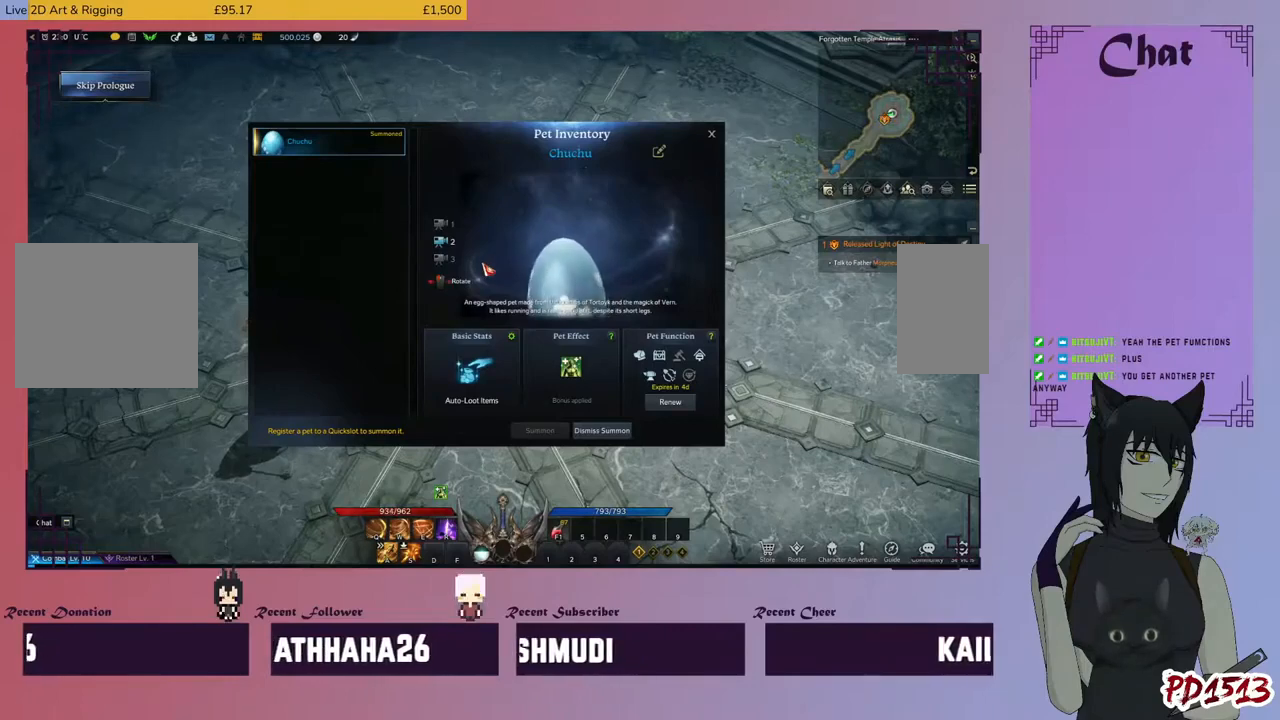
{"keys": [], "mouse": ["left"], "events": []}
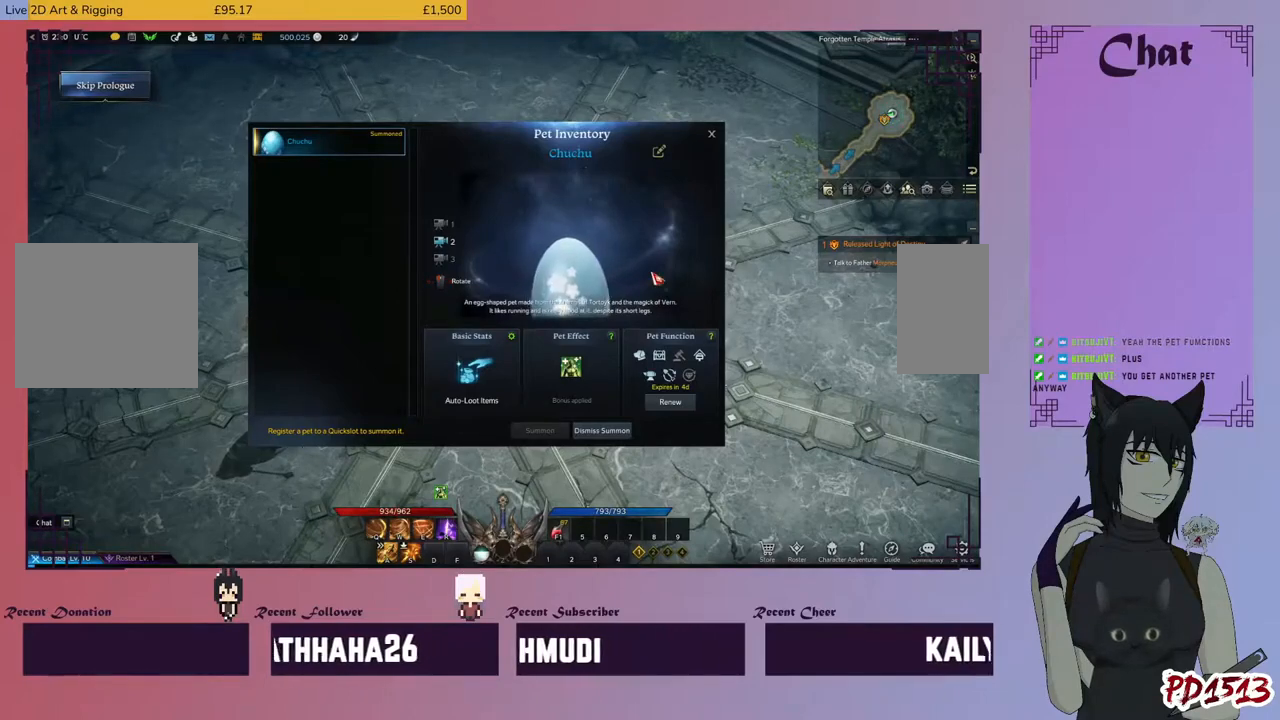
{"keys": [], "mouse": ["left"], "events": []}
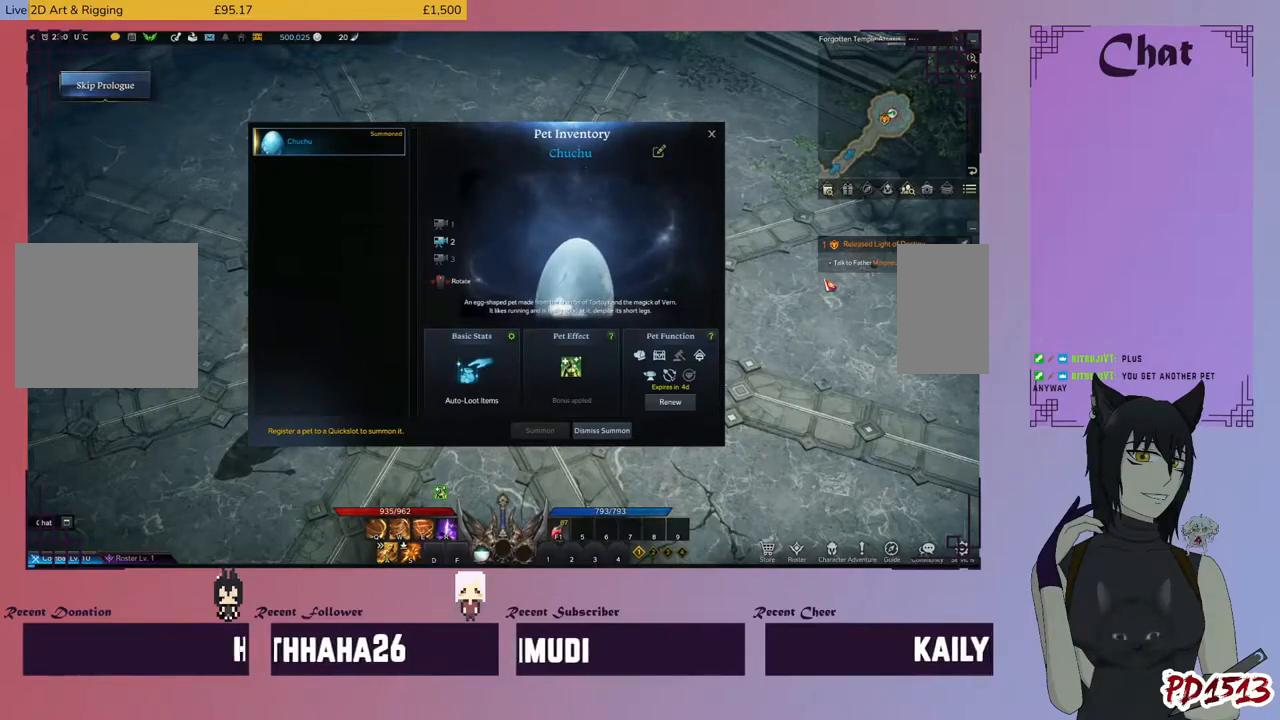
{"keys": [], "mouse": ["left"], "events": []}
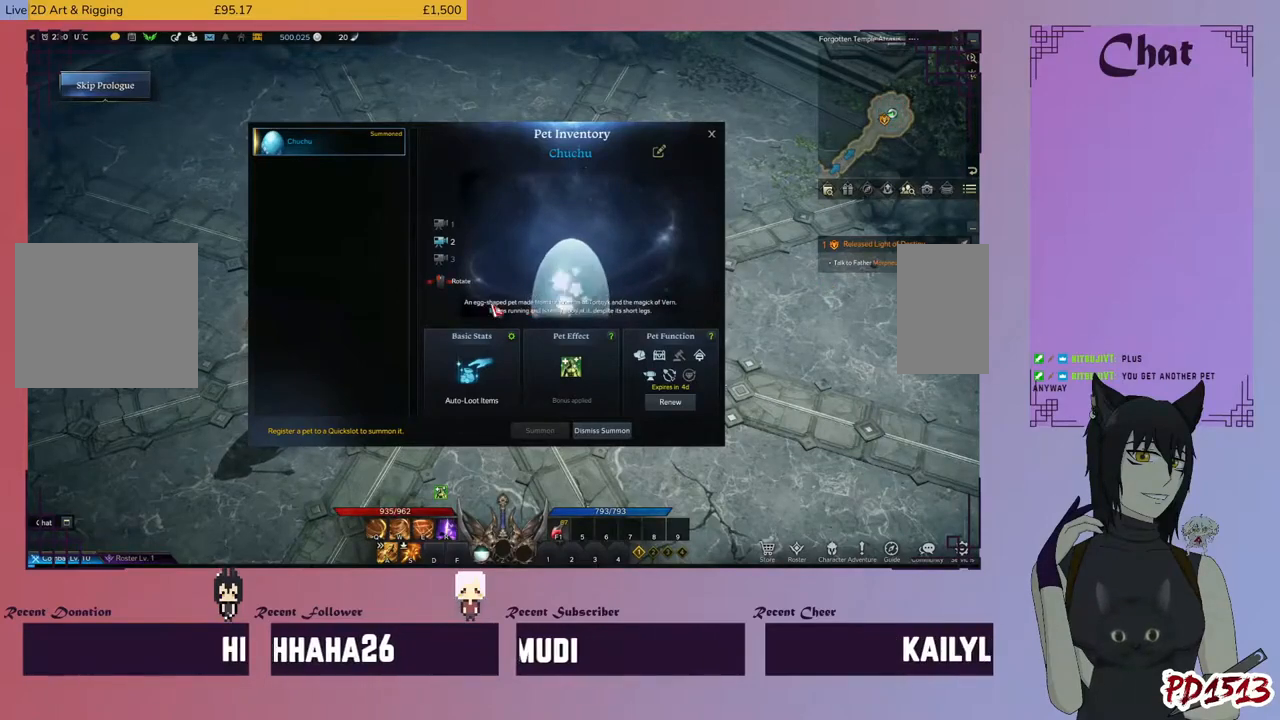
{"keys": [], "mouse": ["left"], "events": []}
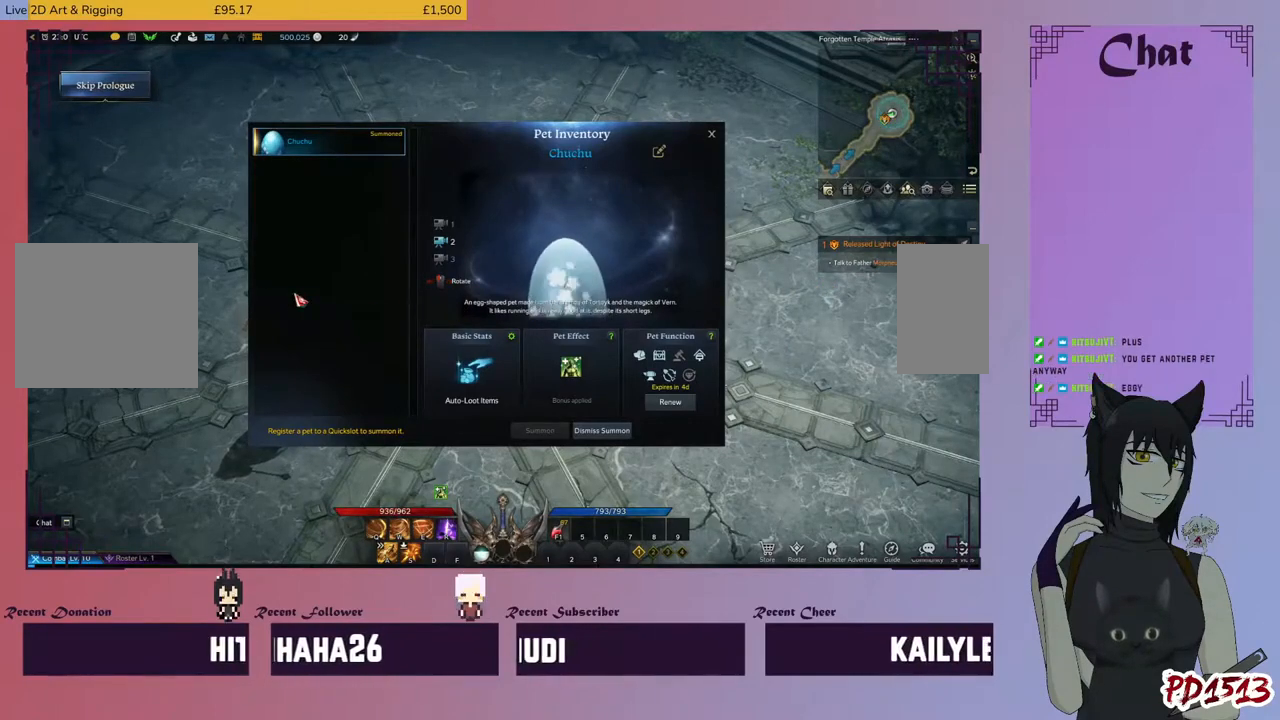
{"keys": [], "mouse": ["left"], "events": []}
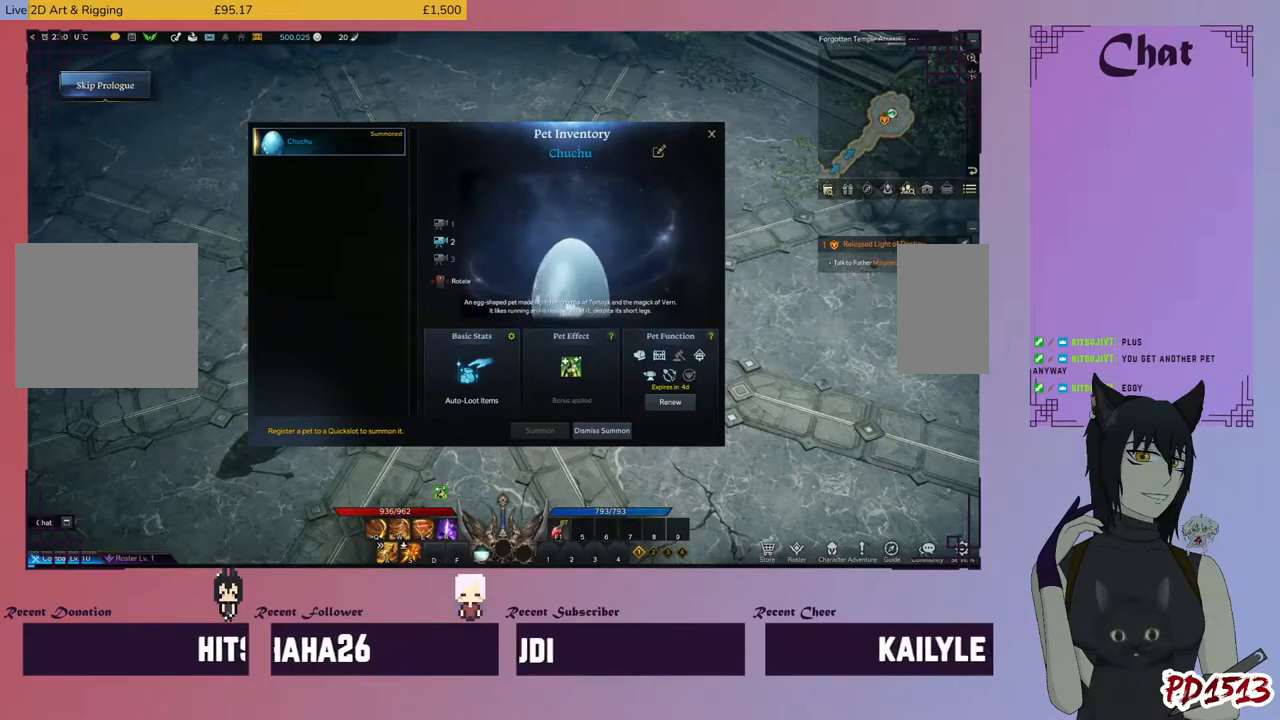
{"keys": [], "mouse": ["left"], "events": []}
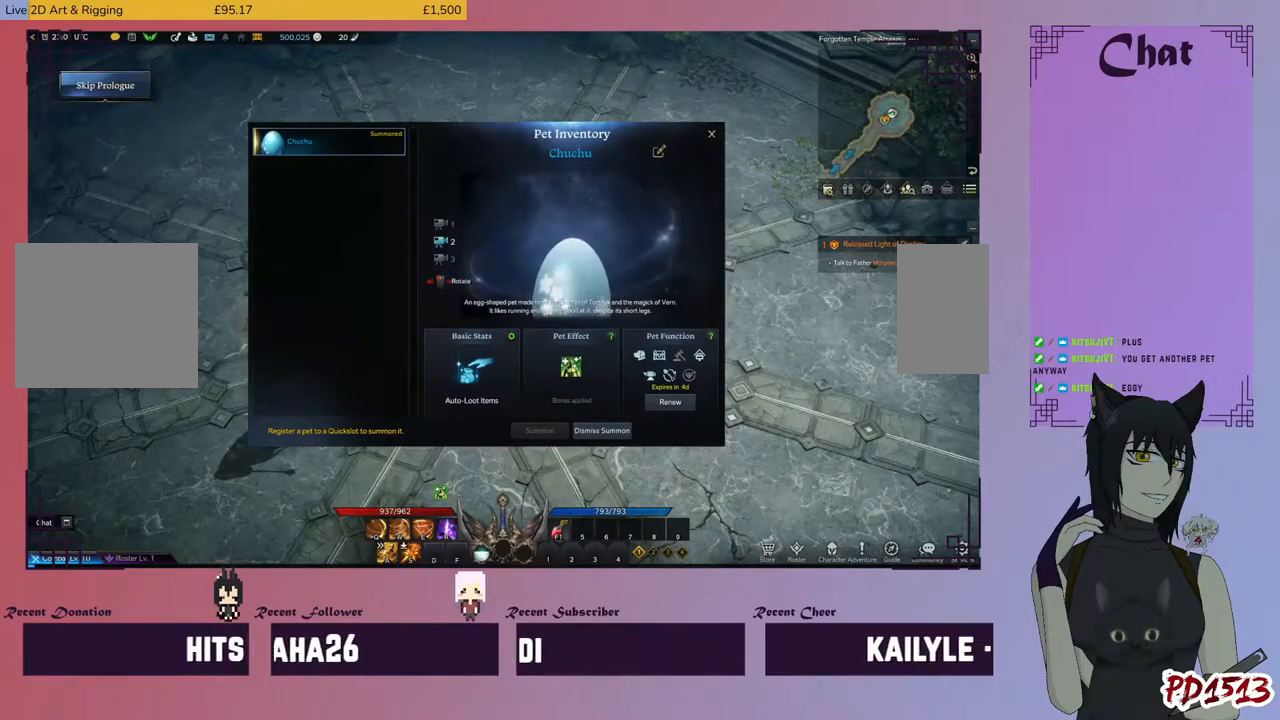
{"keys": [], "mouse": ["left"], "events": []}
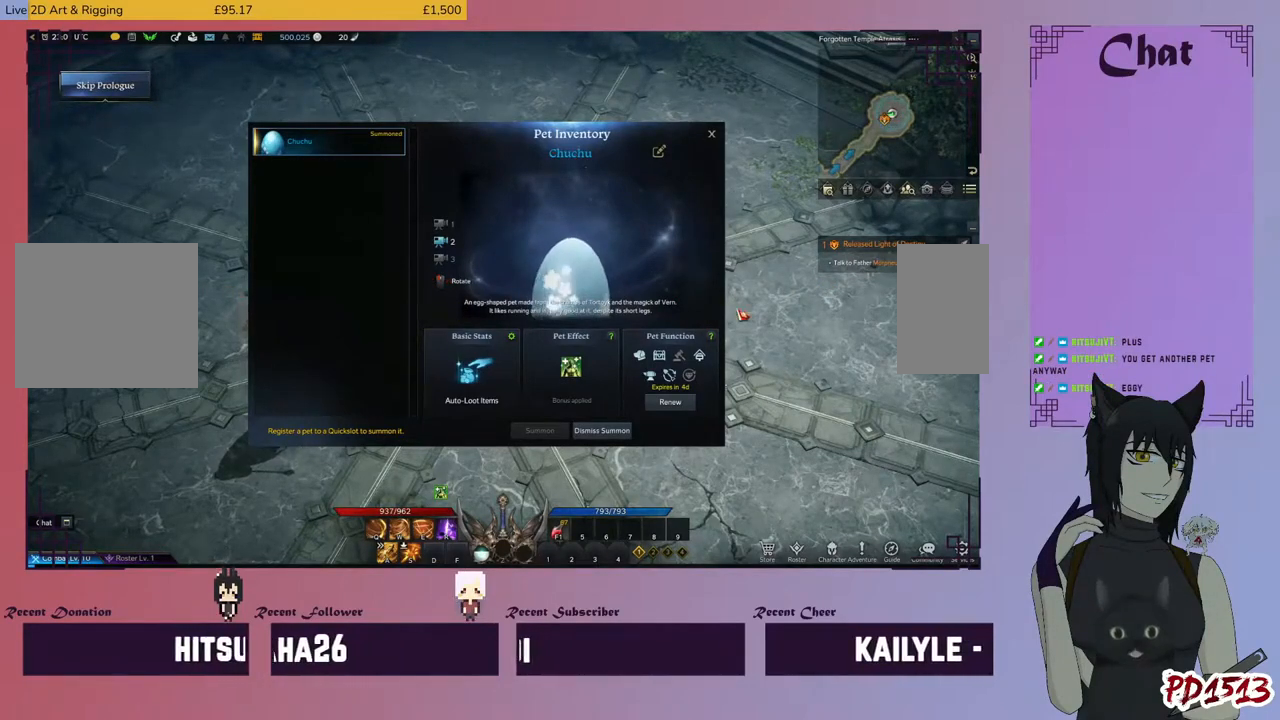
{"keys": [], "mouse": ["left"], "events": []}
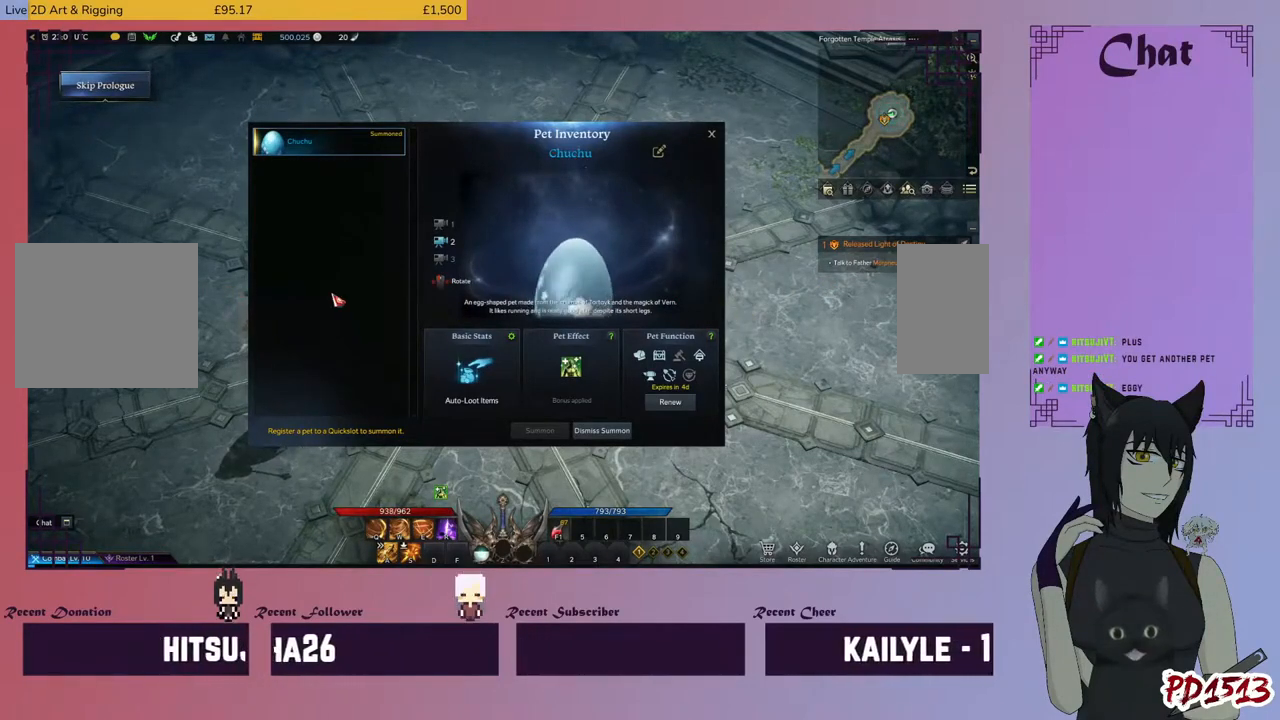
{"keys": [], "mouse": ["left"], "events": []}
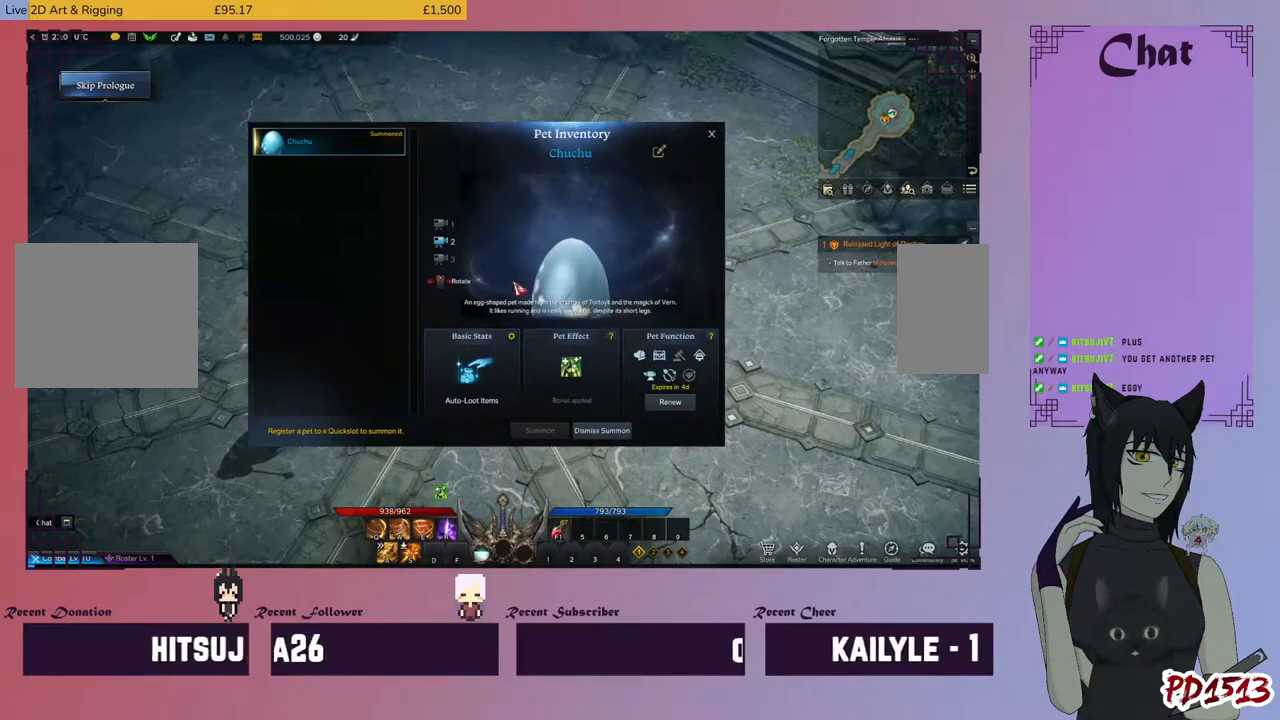
{"keys": [], "mouse": [], "events": [[300, "mouse_left", "up"]]}
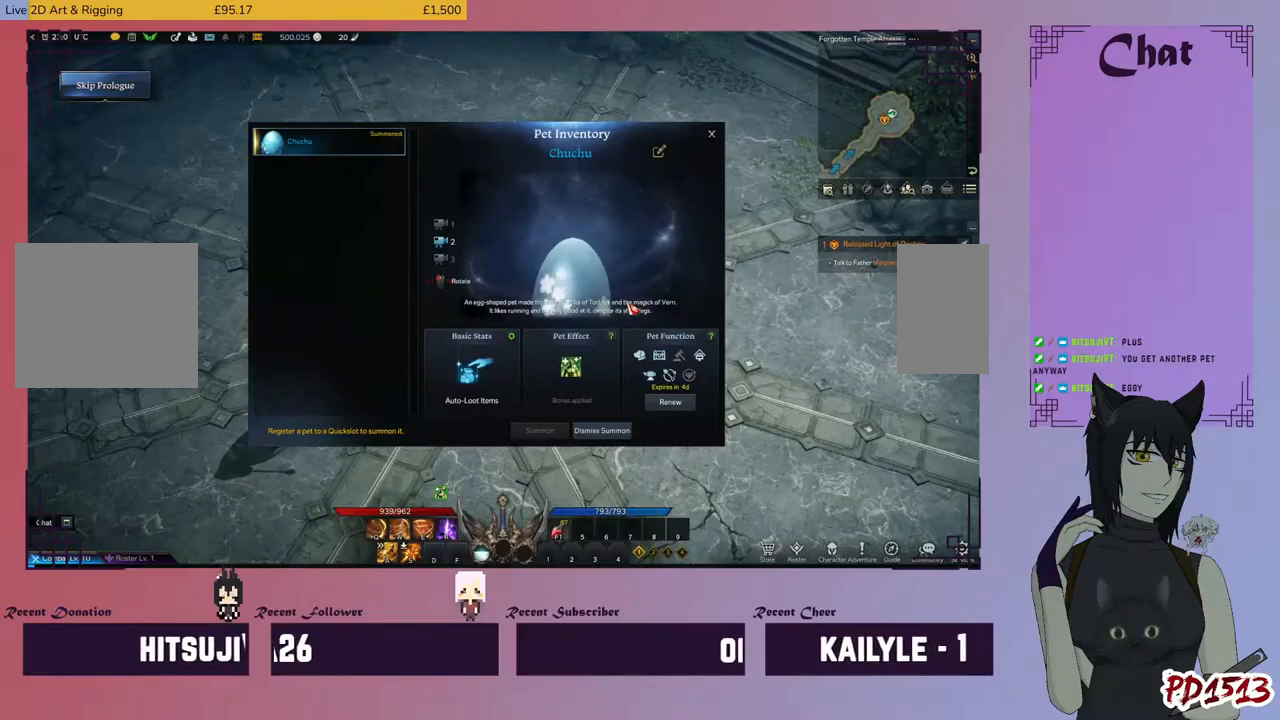
{"keys": [], "mouse": [], "events": []}
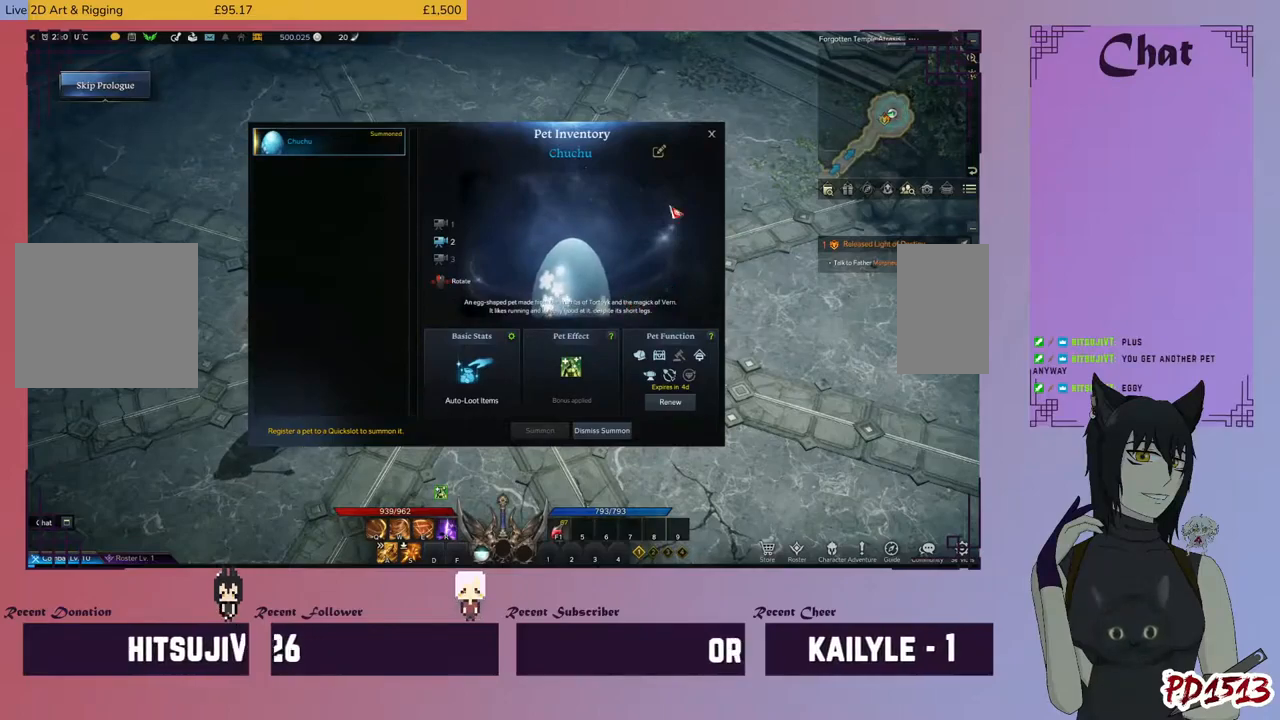
{"keys": [], "mouse": ["left"], "events": [[433, "mouse_left", "down"]]}
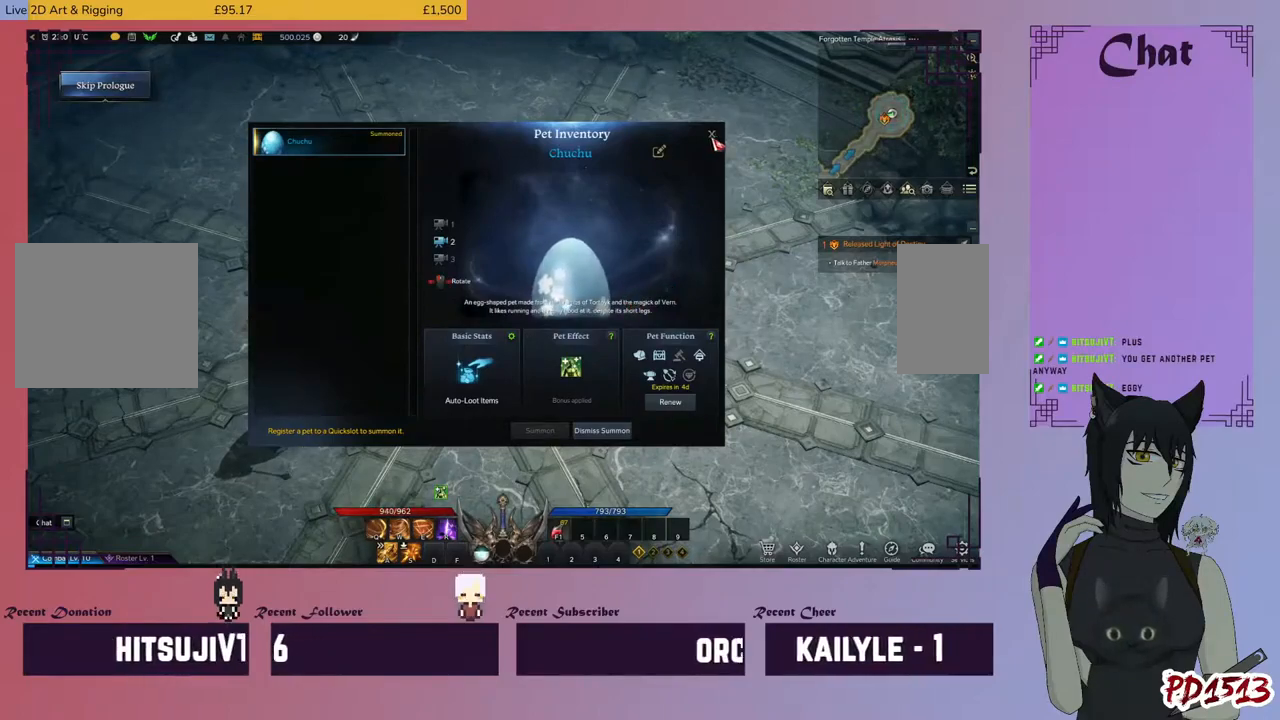
{"keys": [], "mouse": [], "events": [[33, "mouse_left", "up"]]}
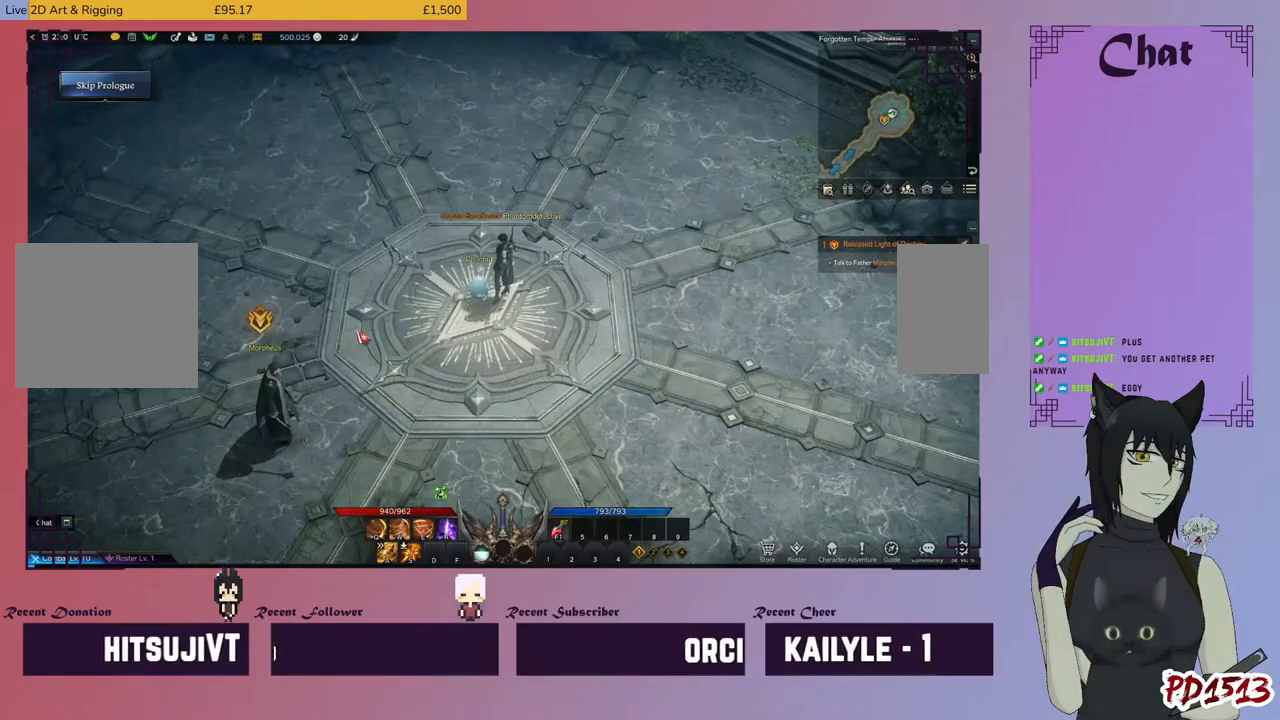
{"keys": [], "mouse": [], "events": []}
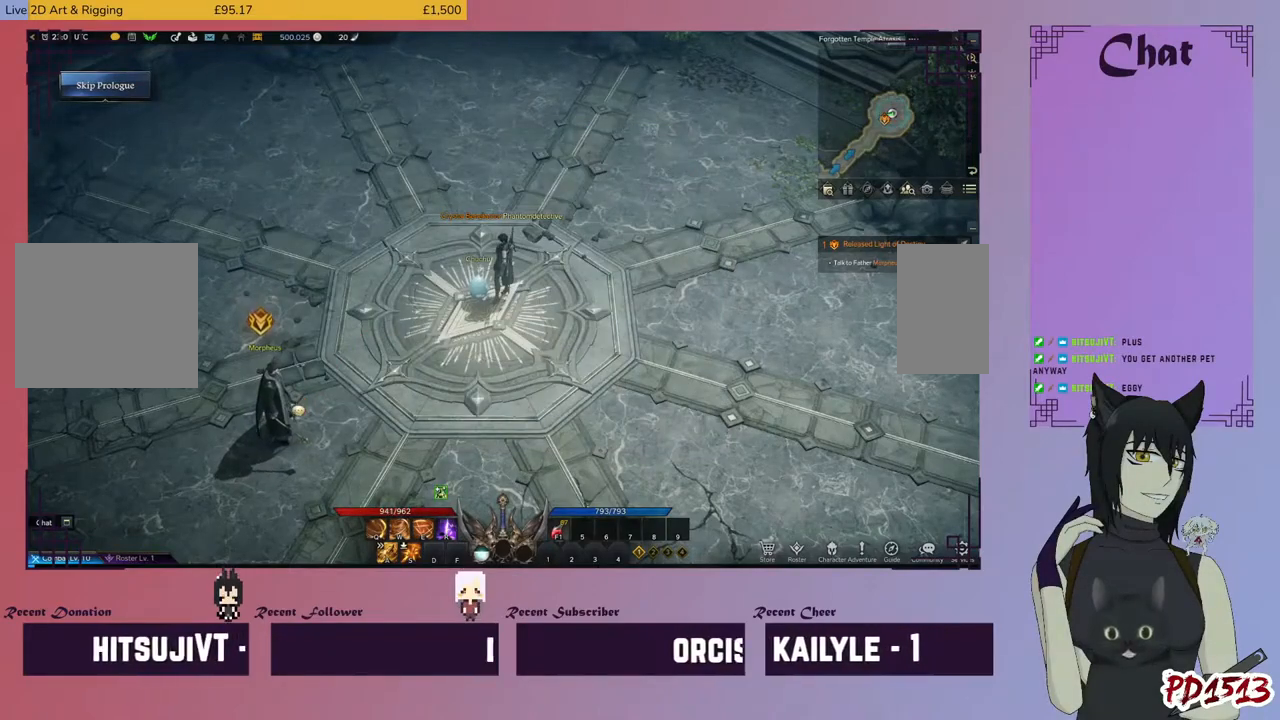
{"keys": [], "mouse": [], "events": [[266, "mouse_left", "down"], [333, "mouse_left", "up"]]}